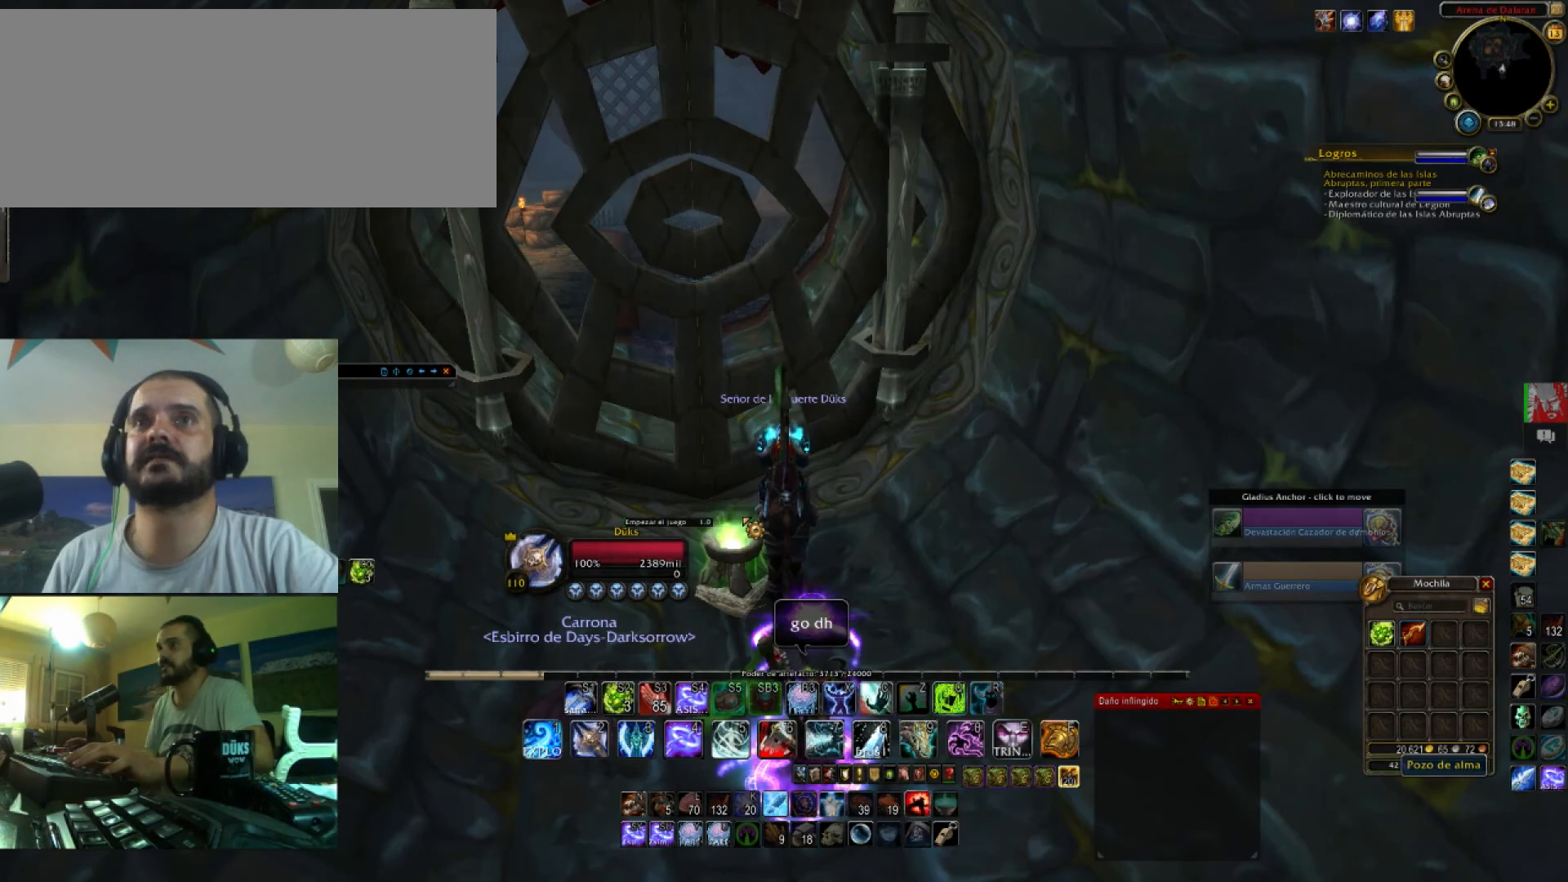
Gameplay with keyboard; each line is a JSON object with the keys held at the frame after it. "events" lists presses ("down") and releases ("up") of ".", "/", "0", "1", "2", "3", "4", "5", "6", "7", "8", "9", "a", "alt_l", "alt_r", "b", "backslash", "backspace", "c", "caps_lock", "comma", "ctrl_l", "ctrl_r", "d", "e", "equals", "f", "g", "h", "i", "j", "k", "l", "lbracket", "m", "minus", "n", "o", "p", "q", "quote", "r", "rbracket", "return", "s", "semicolon", "shift_l", "shift_r", "space", "super_l", "super_r", "t", "tab", "tilde", "u", "v", "w", "x", "y" and "z" between this image and that frame as [ms after this image, input, new state], when the widget could be followed in between. No other keys are recorded. Mouse input is not recorded.
{"keys": [], "events": []}
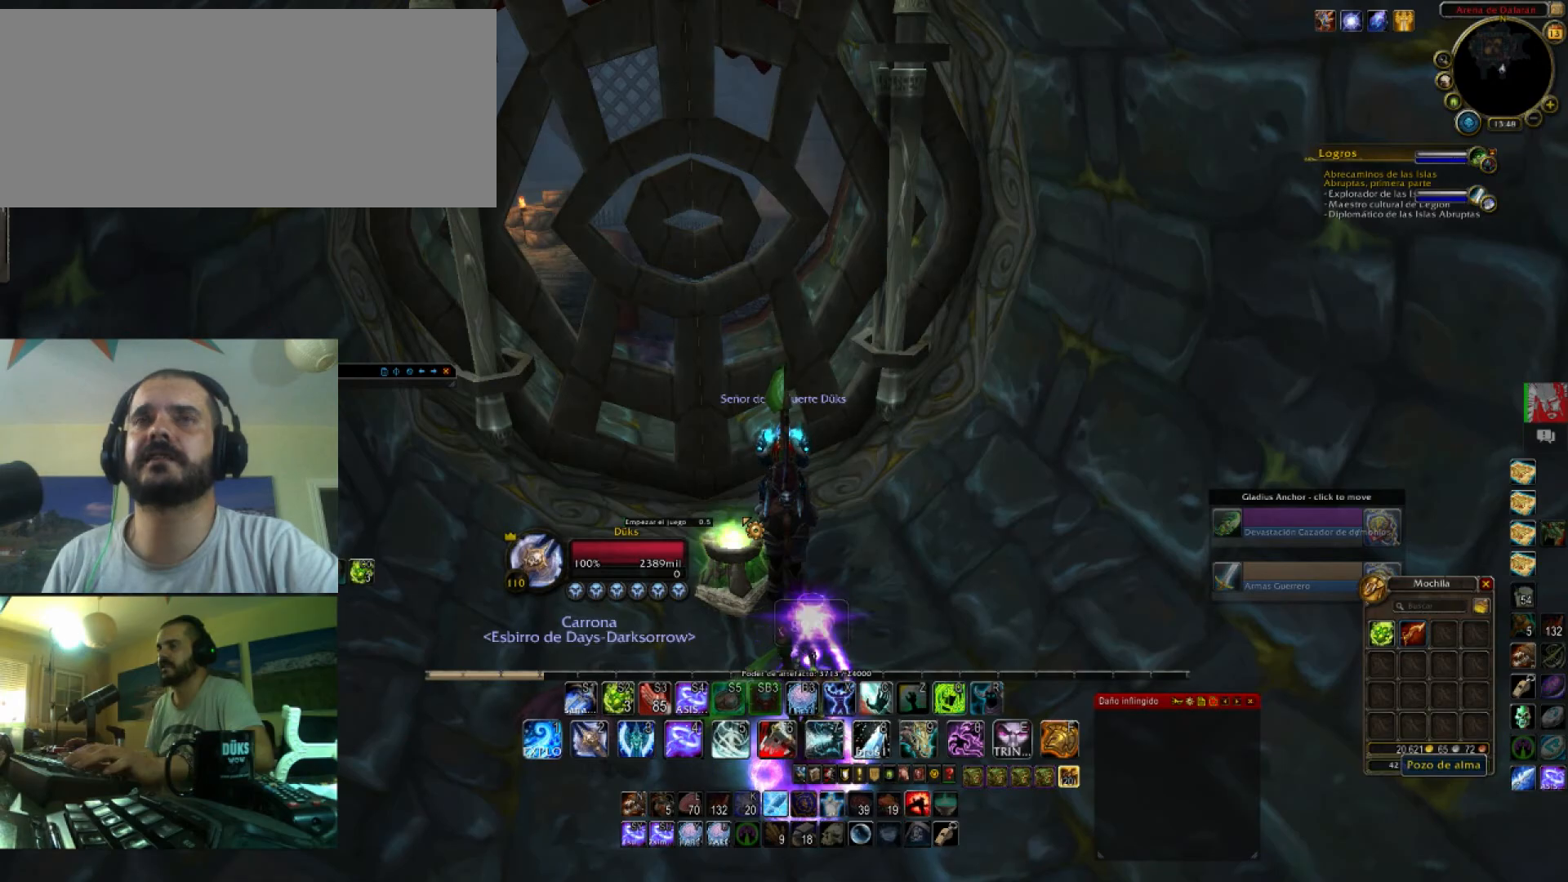
{"keys": [], "events": []}
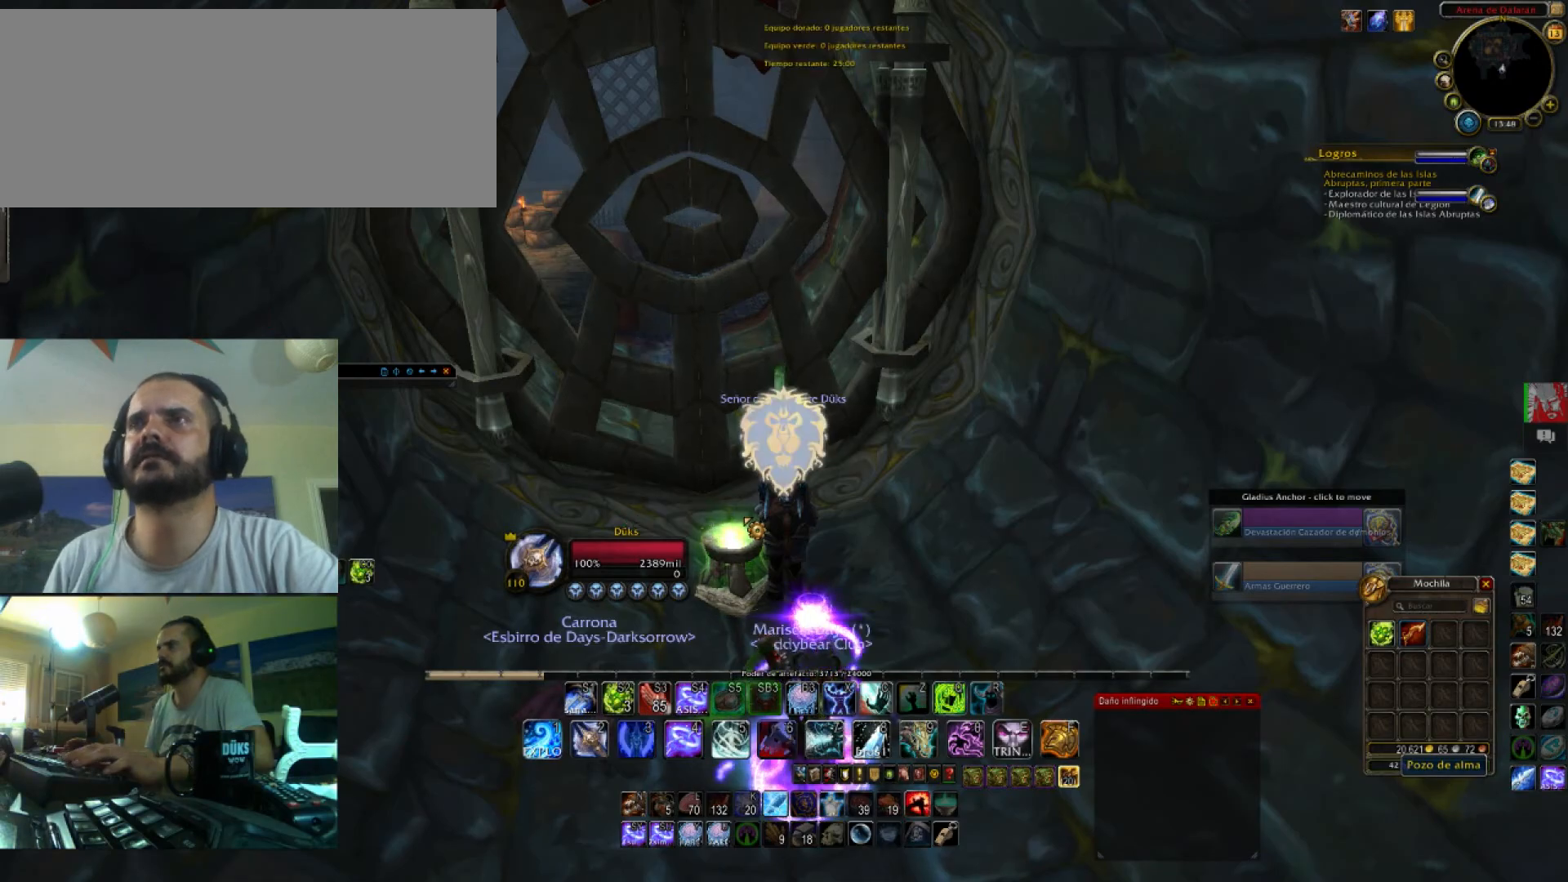
{"keys": [], "events": []}
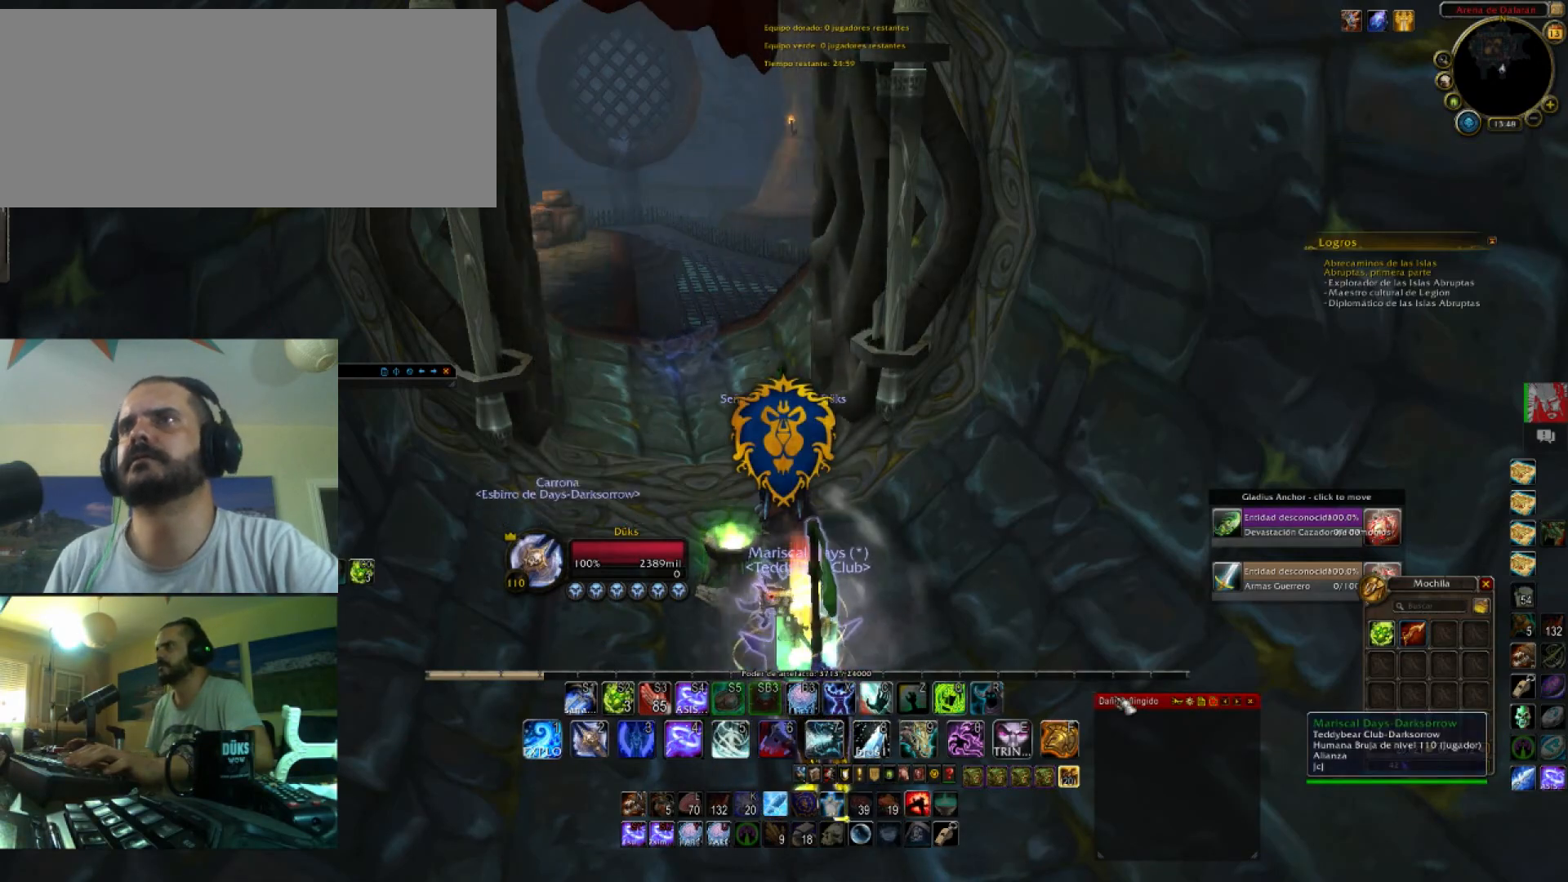
{"keys": ["a", "w"], "events": [[33, "w", "down"], [434, "a", "down"]]}
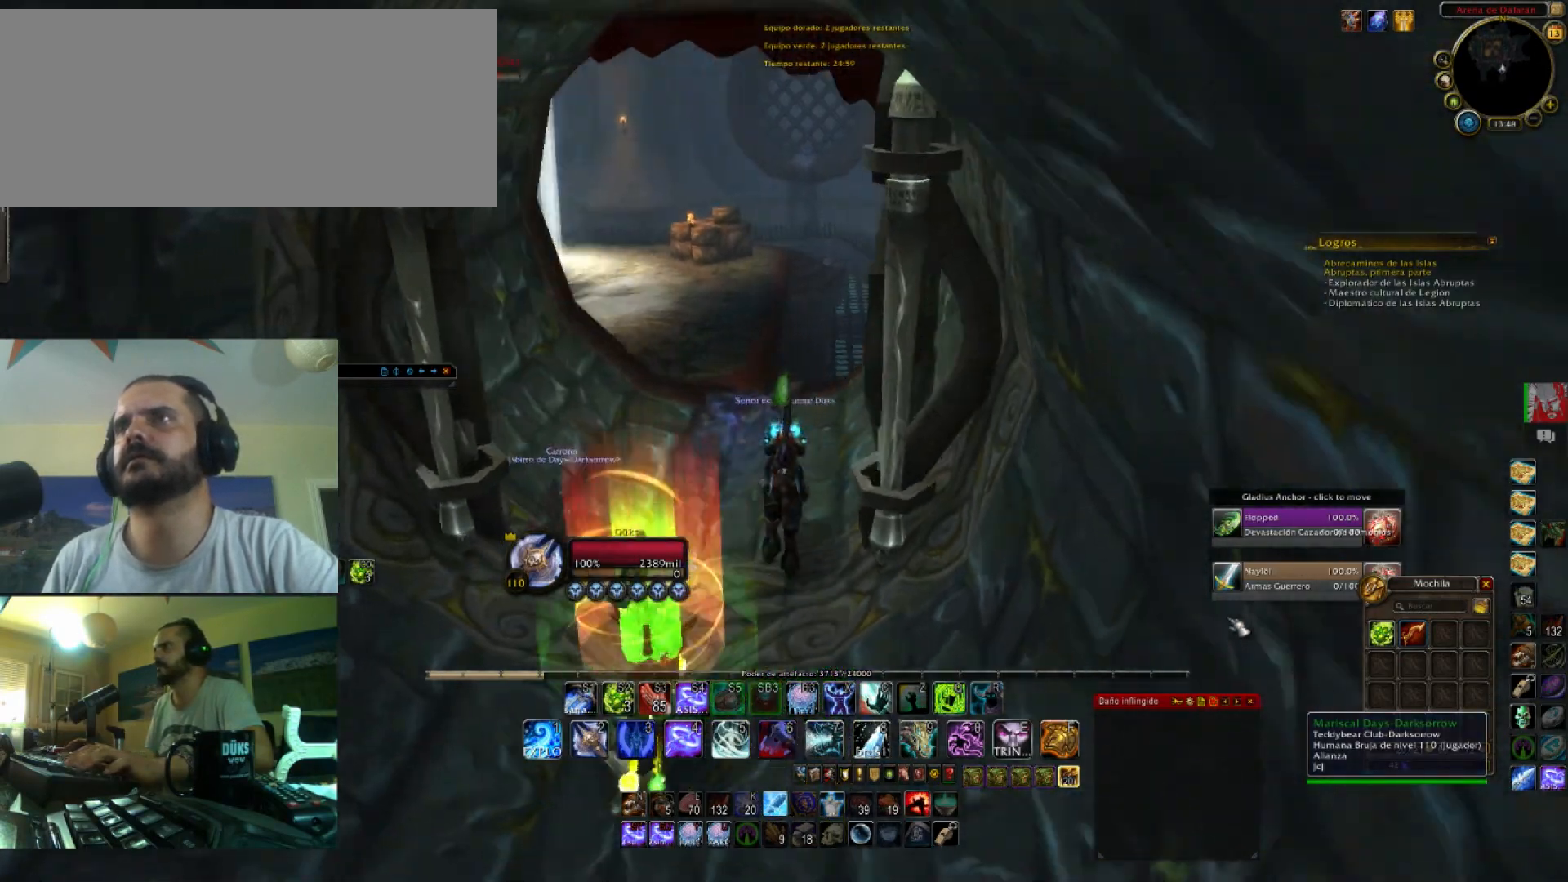
{"keys": ["d", "w"], "events": [[100, "a", "up"], [434, "d", "down"]]}
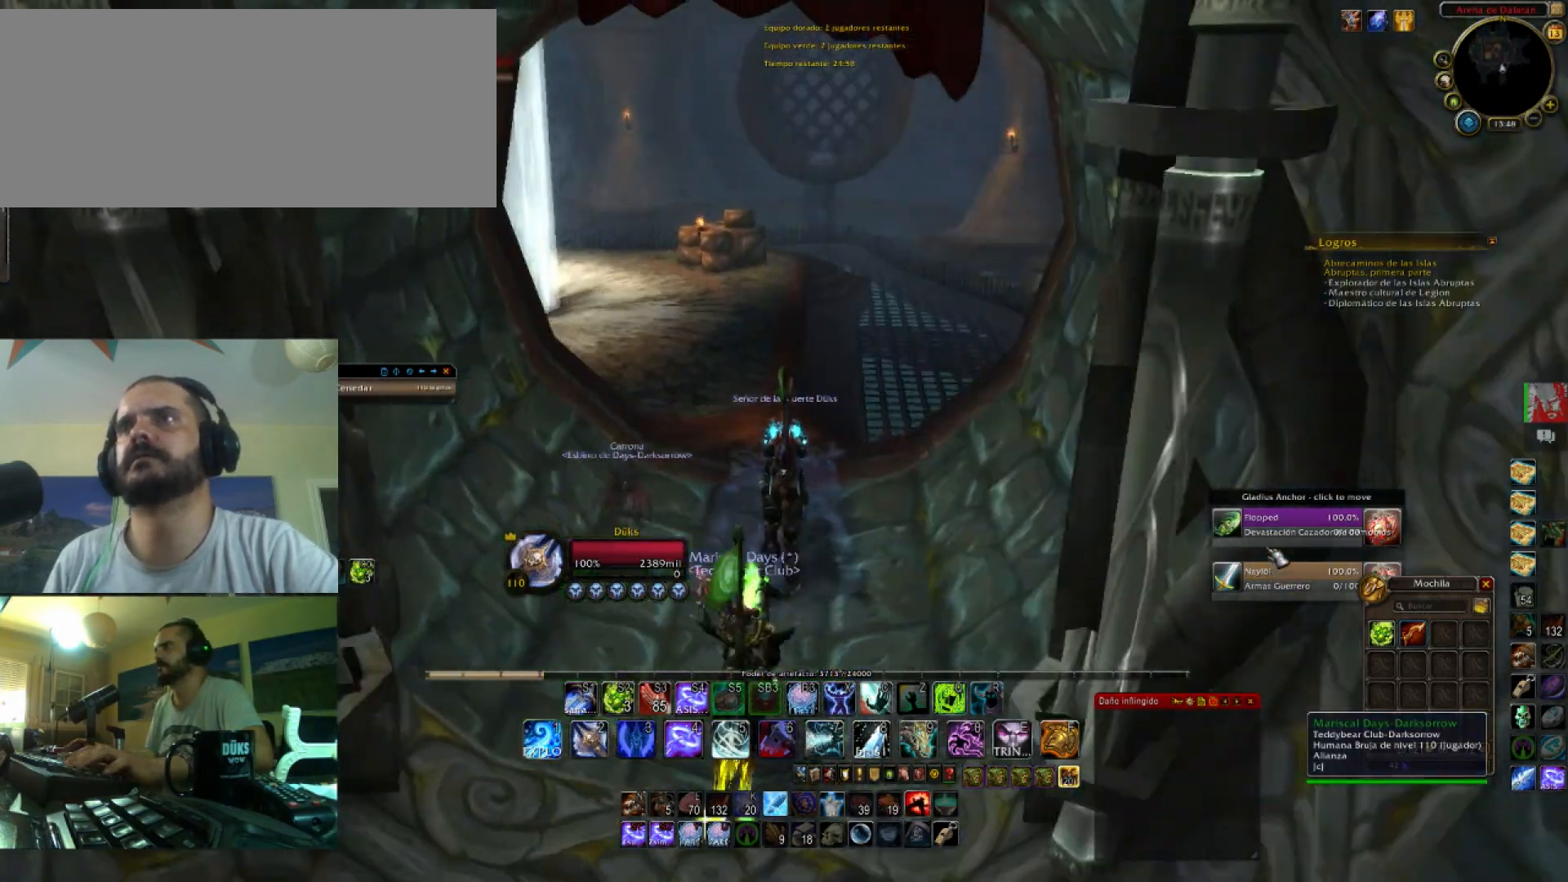
{"keys": ["w"], "events": [[33, "d", "up"]]}
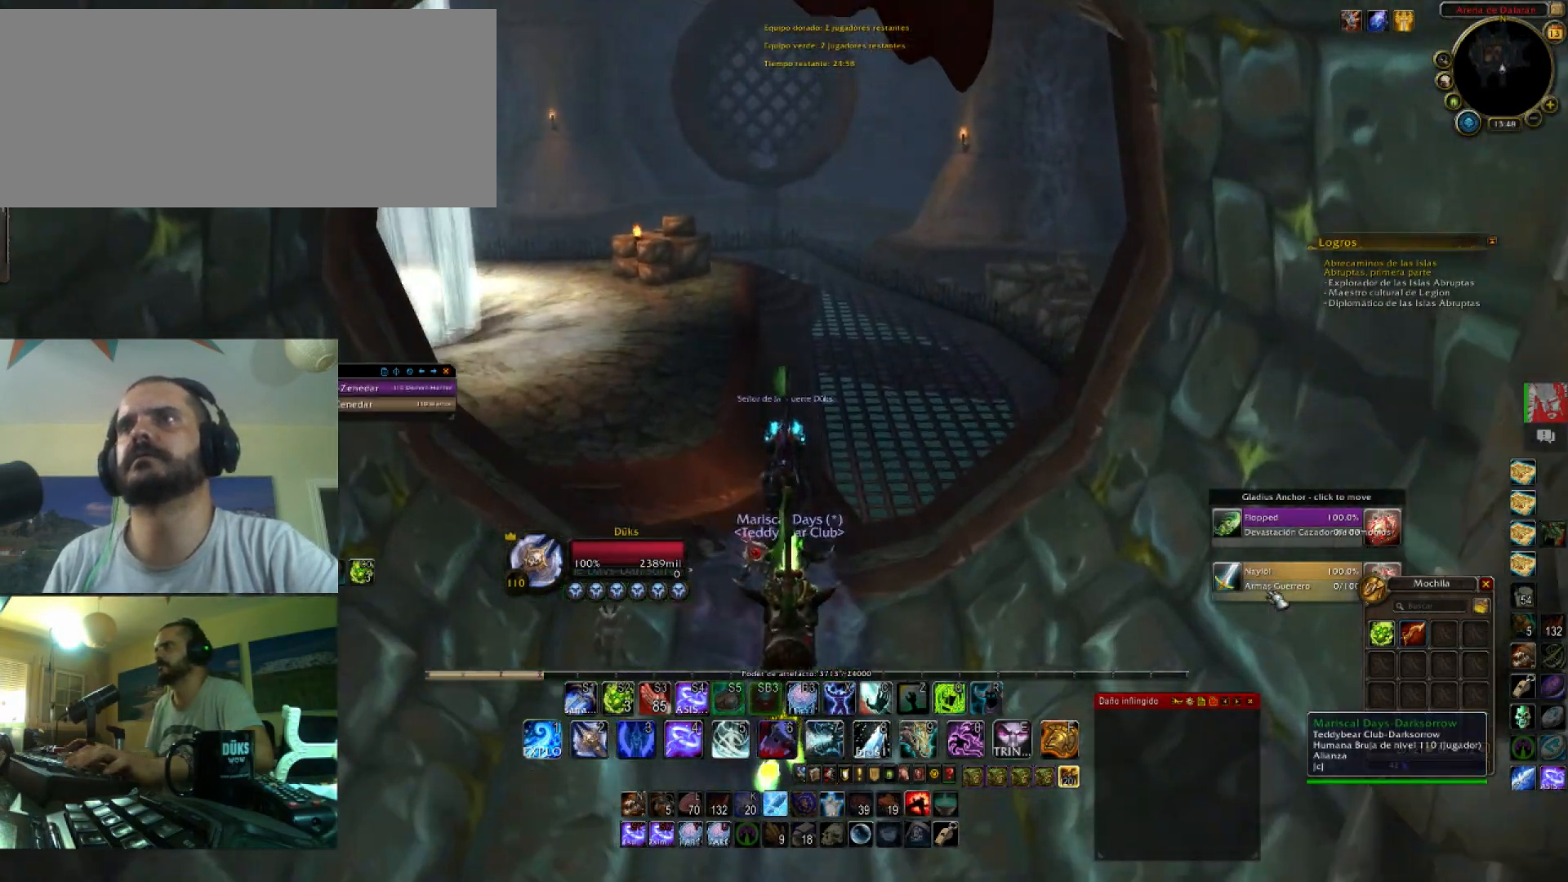
{"keys": ["w"], "events": [[134, "a", "down"], [434, "a", "up"]]}
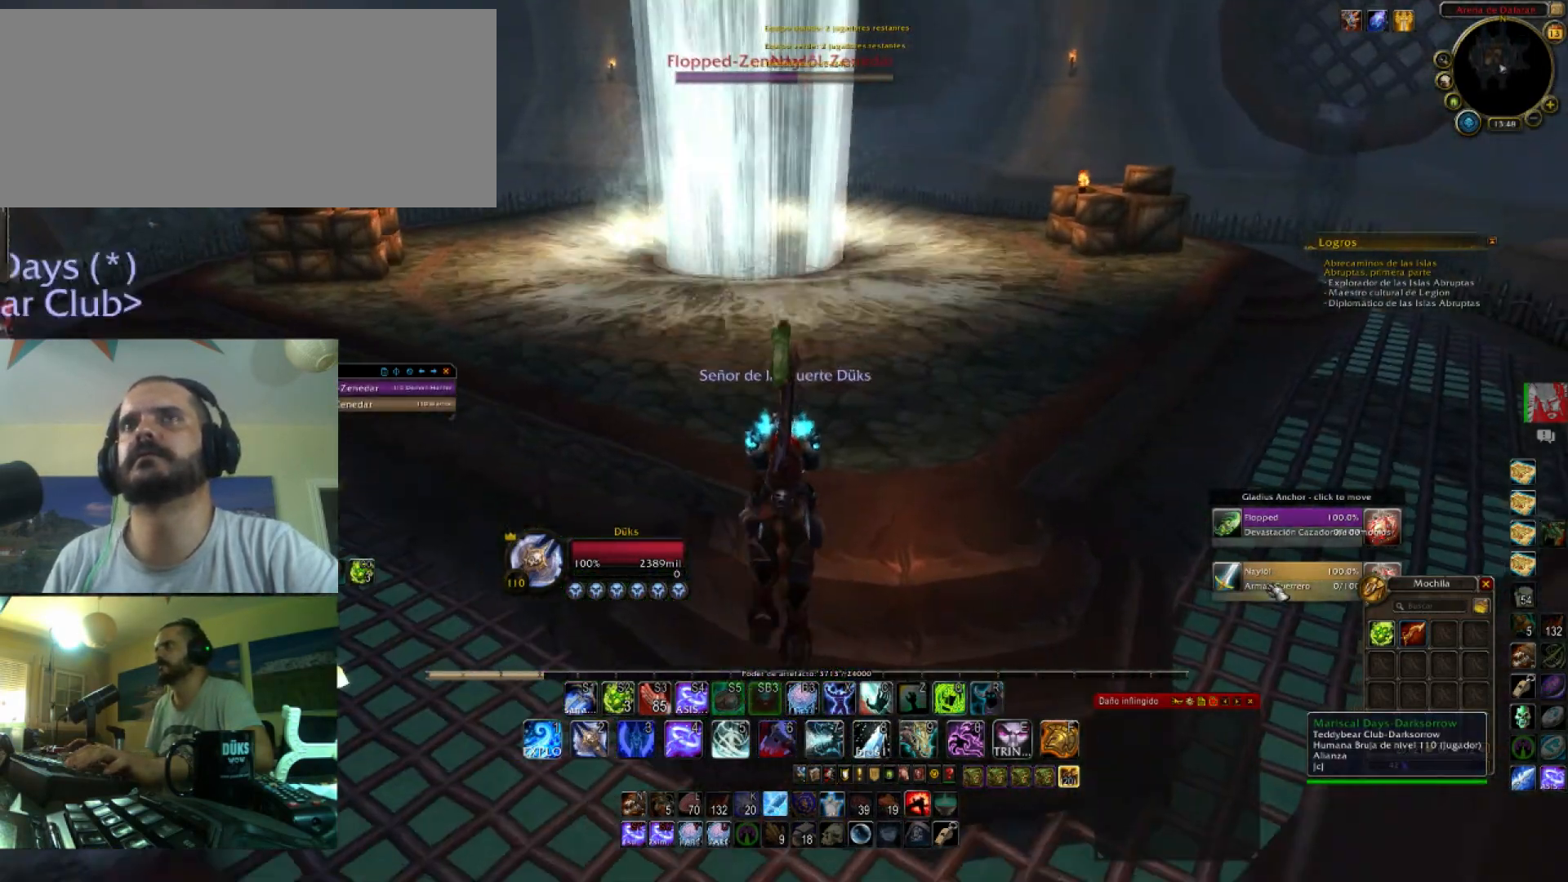
{"keys": ["w"]}
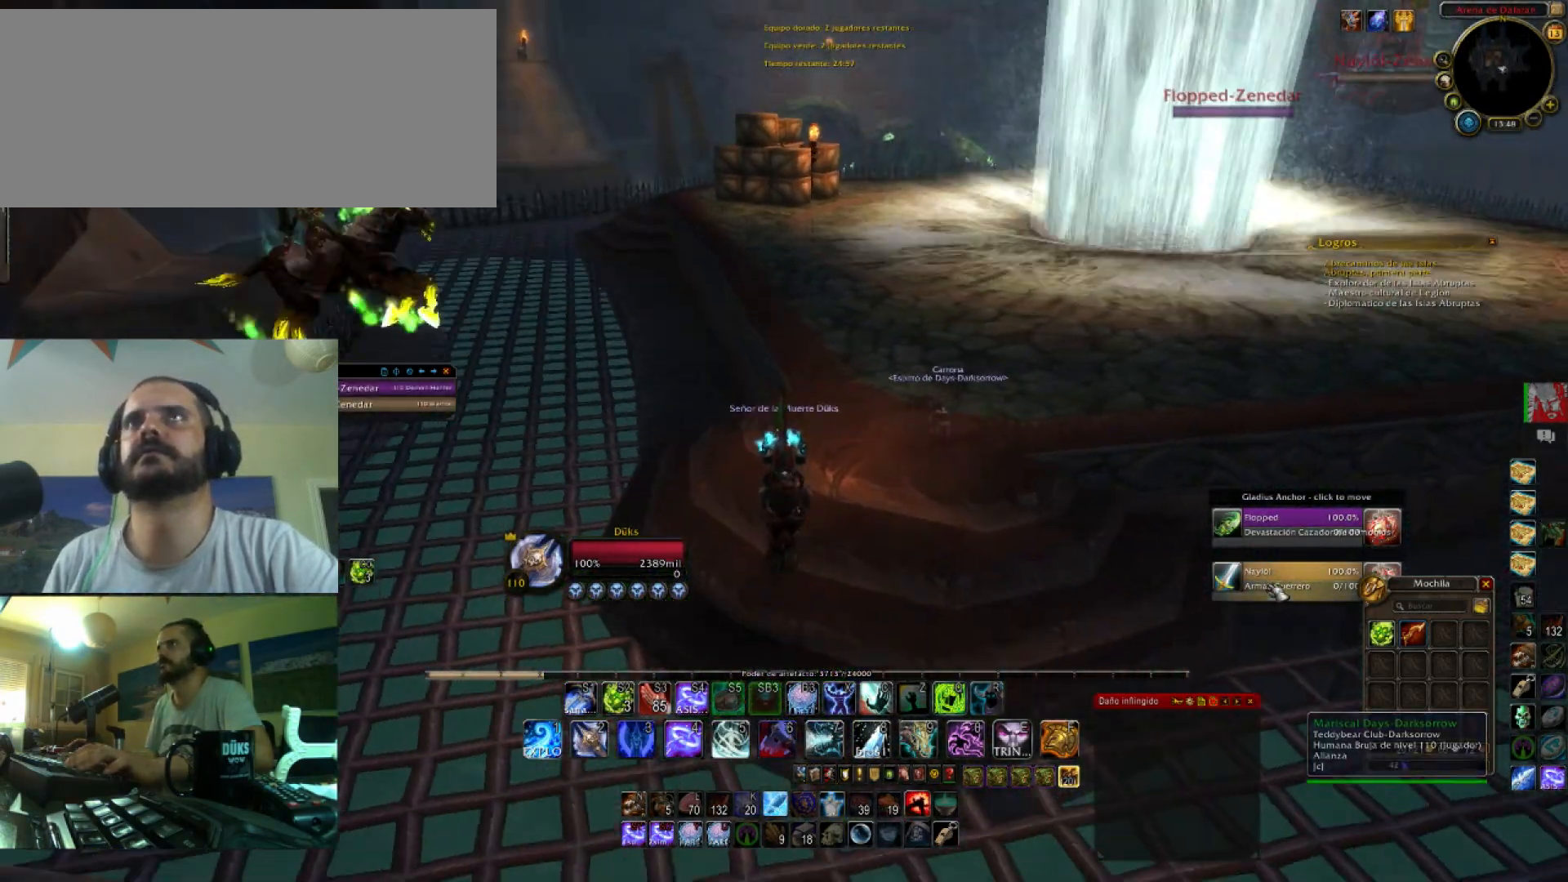
{"keys": [], "events": [[34, "w", "up"]]}